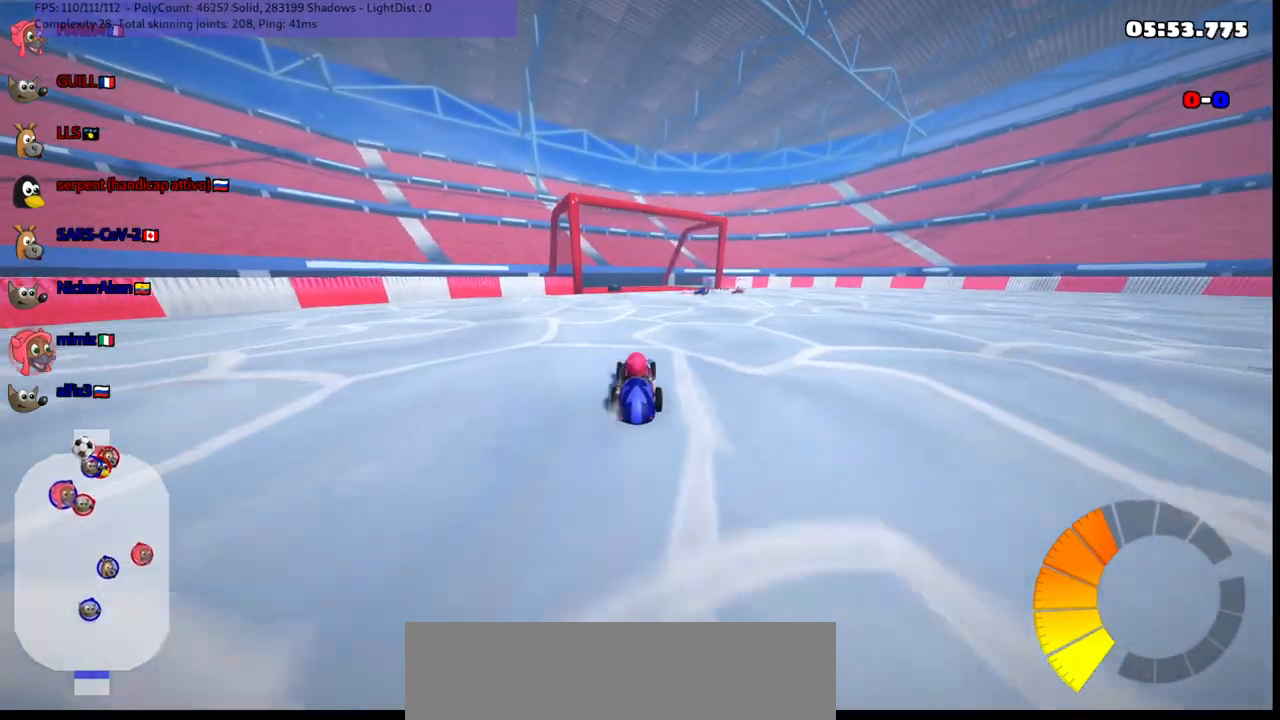
Gameplay with keyboard; each line is a JSON object with the keys held at the frame after it. "events" lists presses ("down") and releases ("up") of ".", "/", "alt_r", "b", "c", "comma", "ctrl_r", "d", "down", "f", "g", "h", "j", "k", "l", "left", "m", "n", "quote", "return", "right", "semicolon", "shift_r", "space", "super", "up" and "v" between this image and that frame as [ms after this image, input, new state], when the widget could be followed in between. No other keys are recorded. Mouse input is not recorded.
{"keys": ["up"], "events": []}
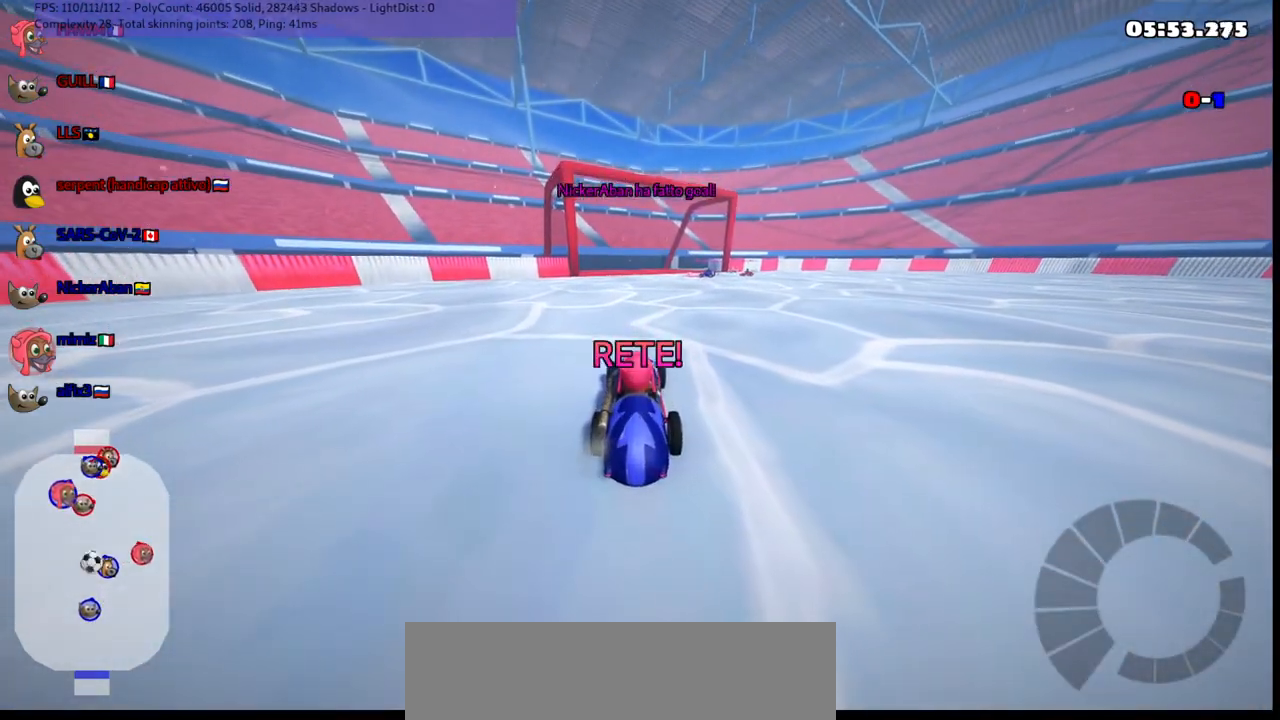
{"keys": ["up"], "events": []}
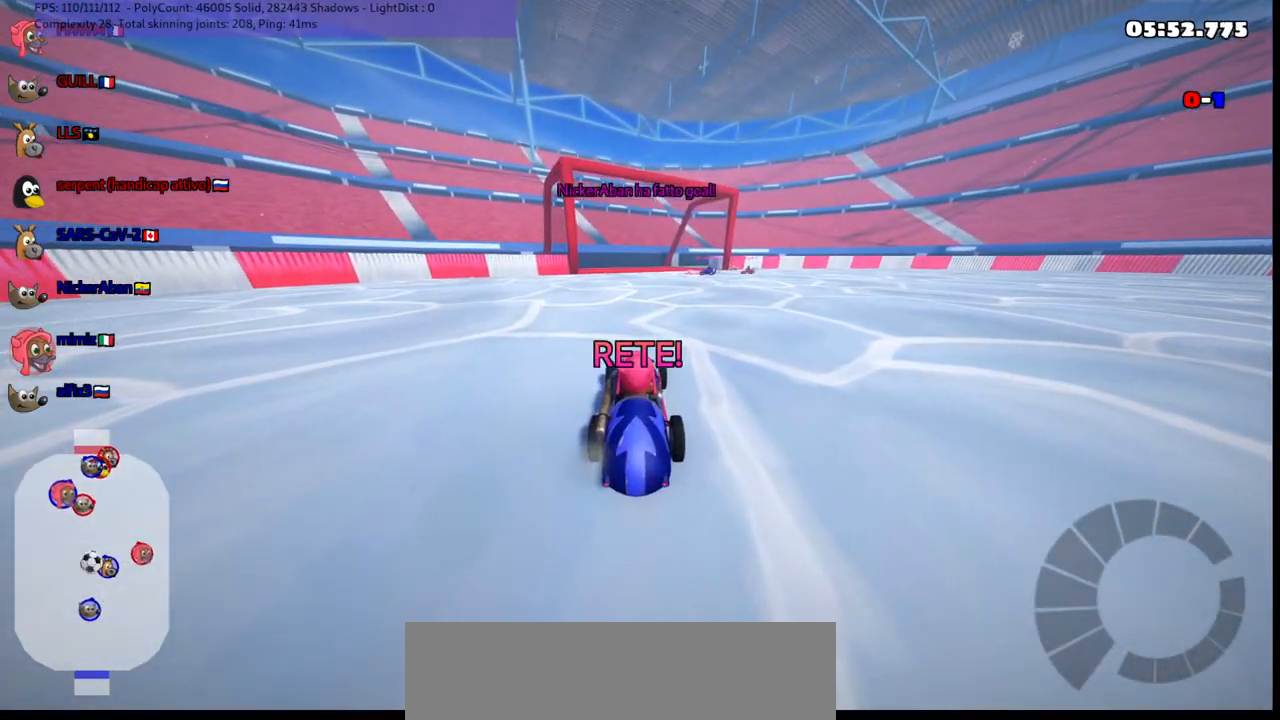
{"keys": ["up"], "events": []}
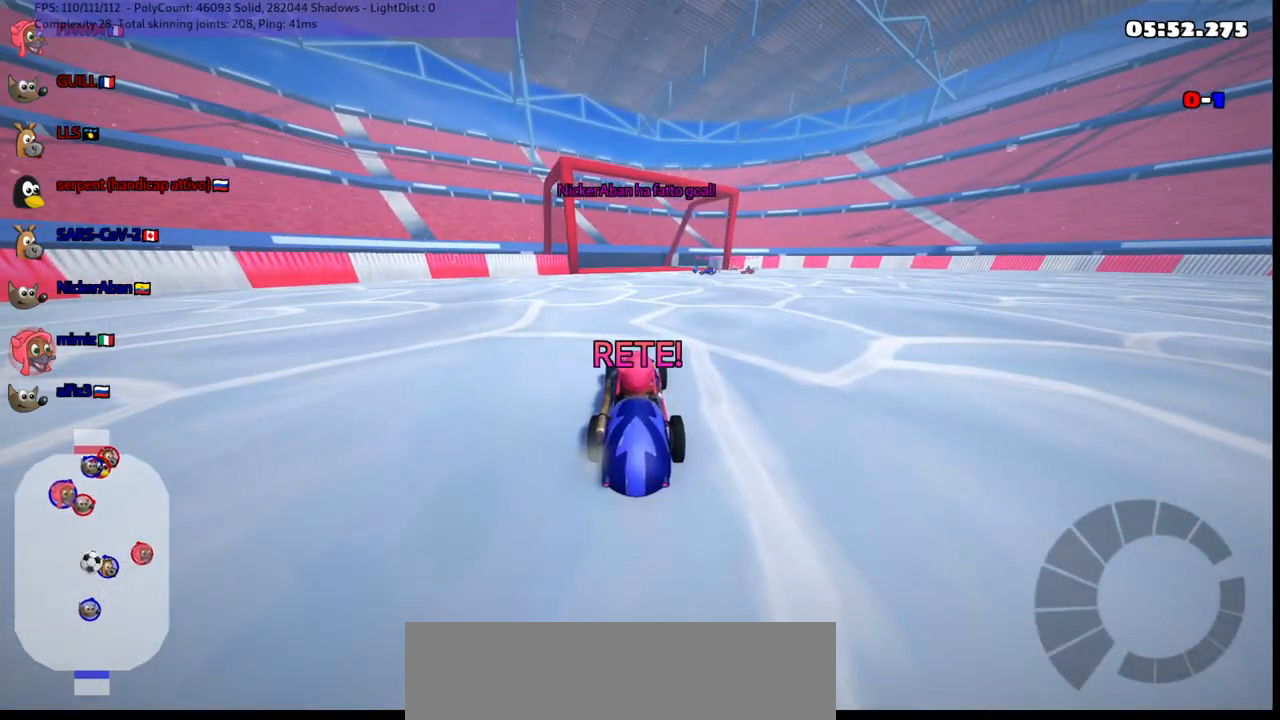
{"keys": ["up"], "events": []}
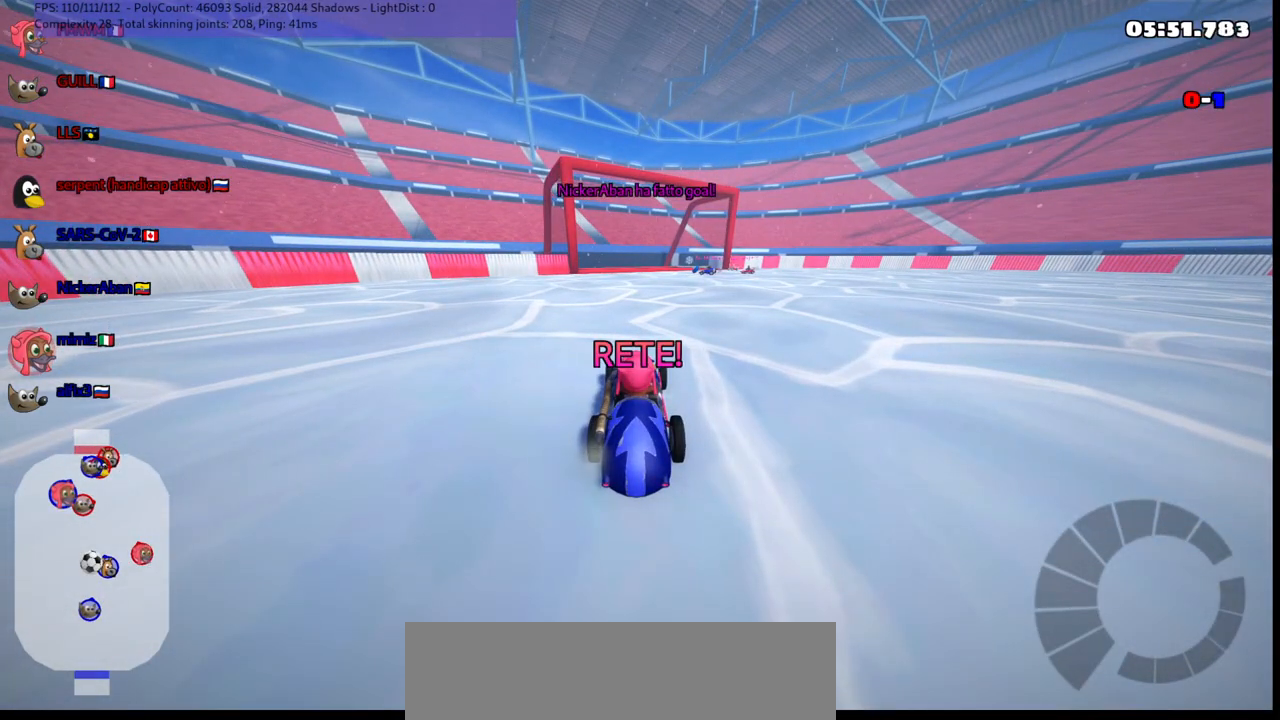
{"keys": ["up"], "events": []}
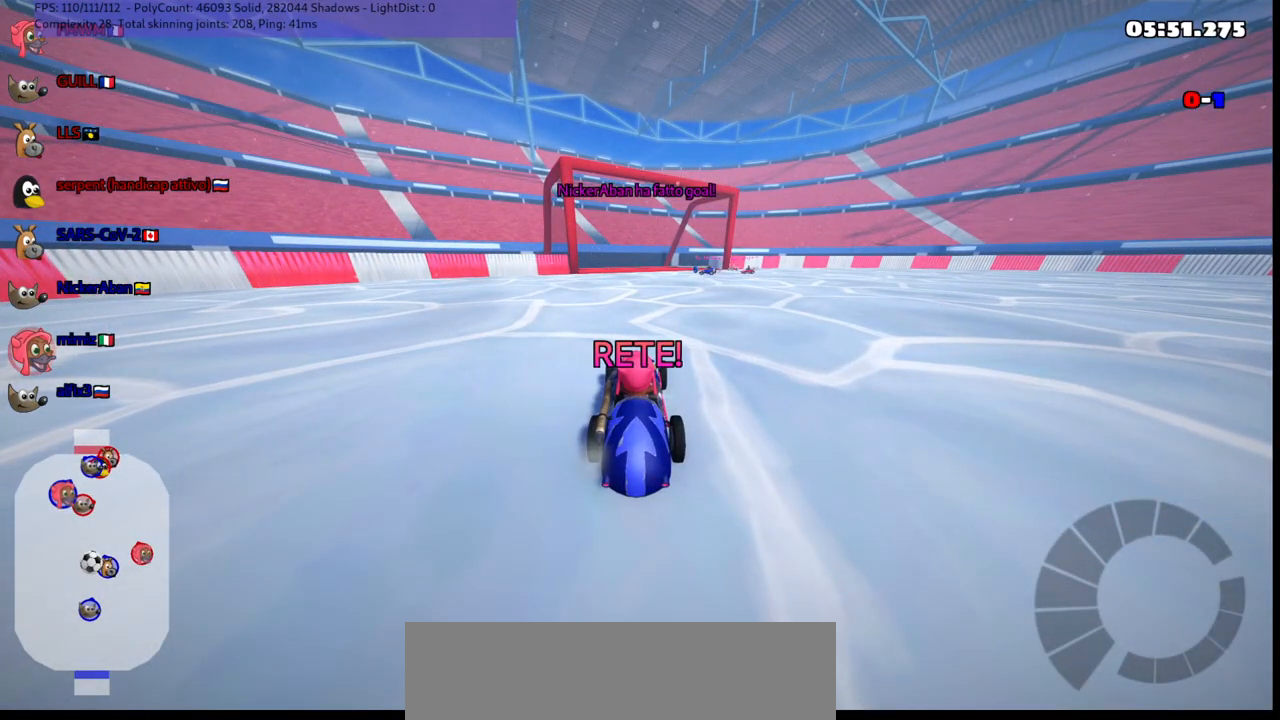
{"keys": ["n", "up"], "events": [[283, "n", "down"]]}
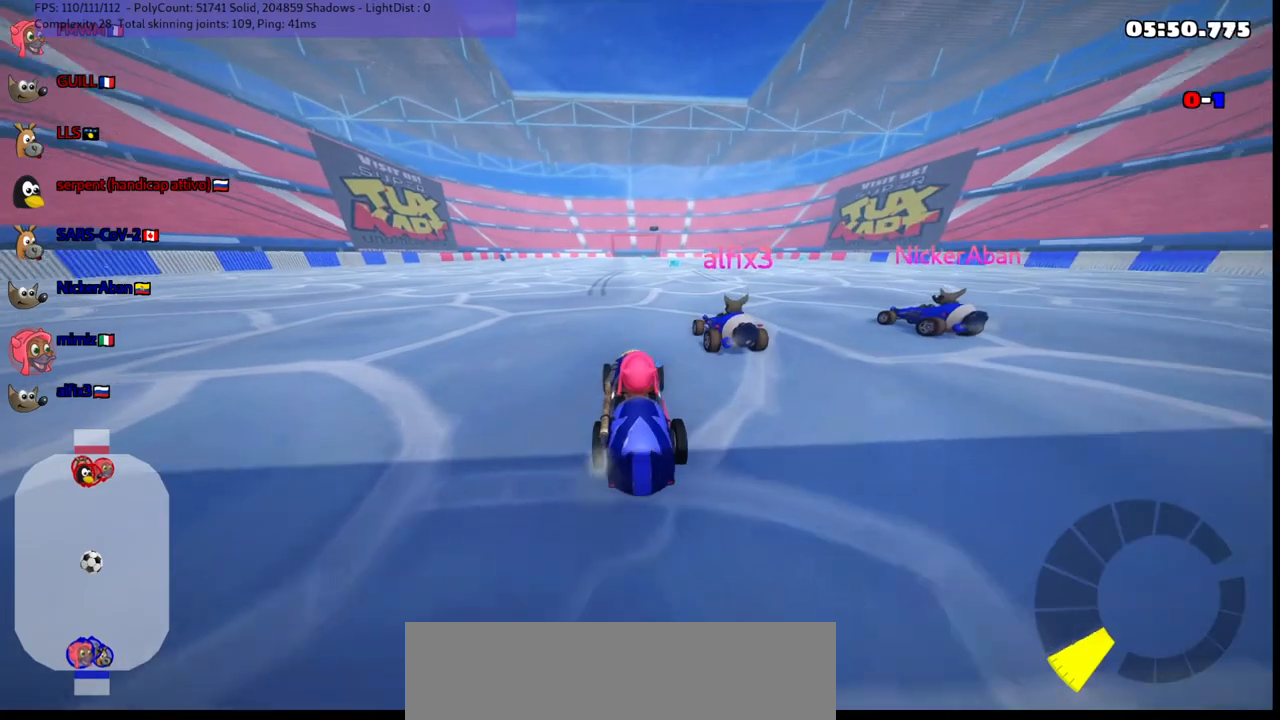
{"keys": ["left", "m", "up"], "events": [[83, "right", "down"], [167, "n", "up"], [417, "right", "up"], [450, "left", "down"], [500, "m", "down"]]}
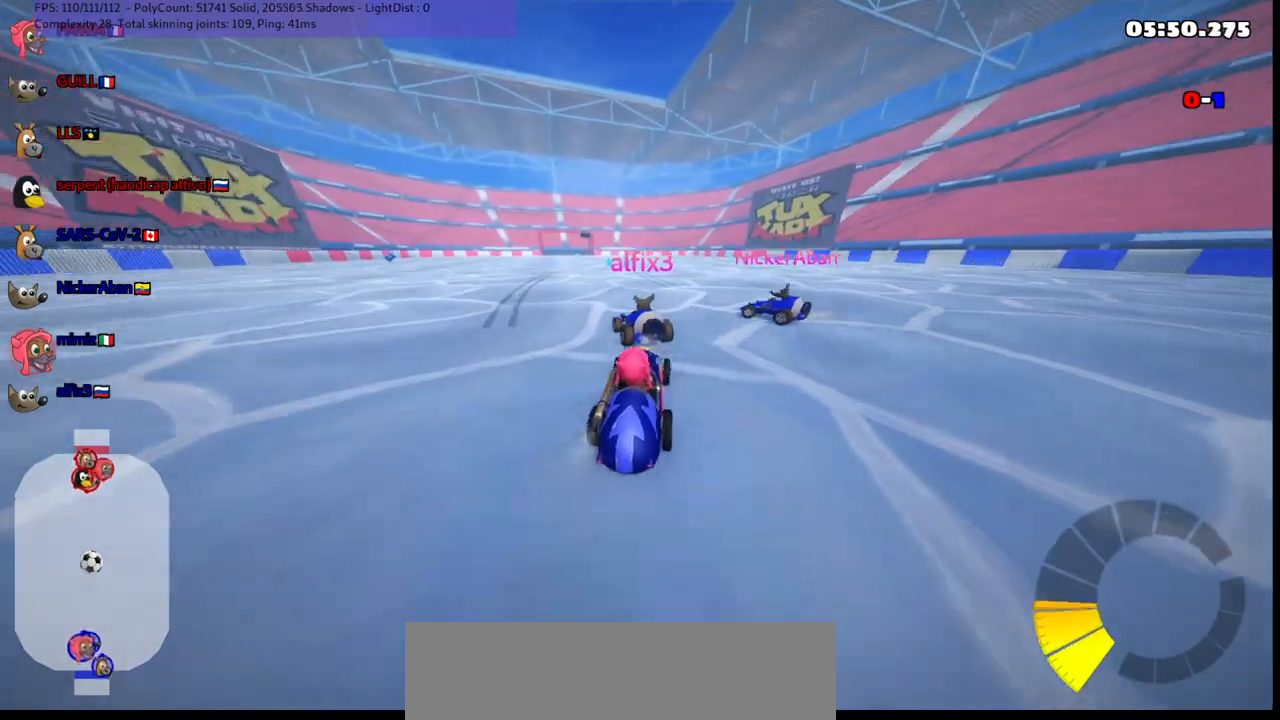
{"keys": ["m", "right", "up"], "events": [[100, "right", "down"], [150, "left", "up"]]}
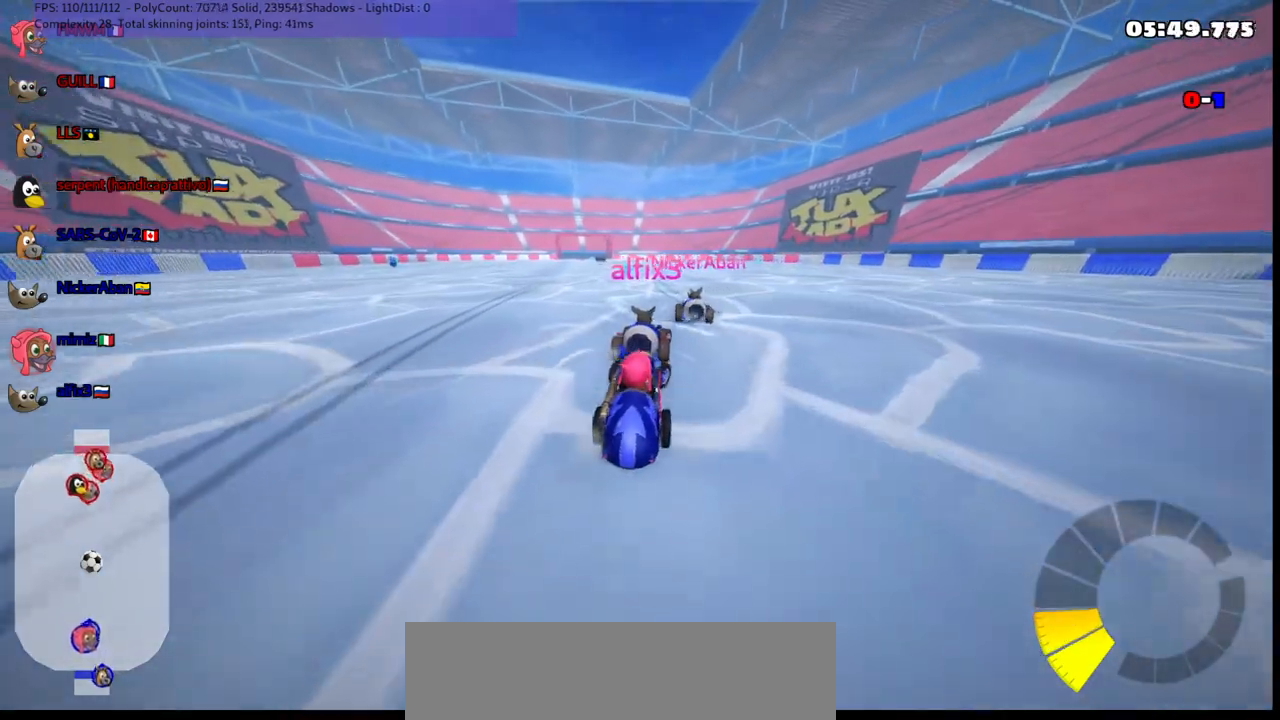
{"keys": ["left", "up"], "events": [[217, "left", "down"], [400, "left", "up"], [400, "m", "up"], [450, "right", "up"], [500, "left", "down"]]}
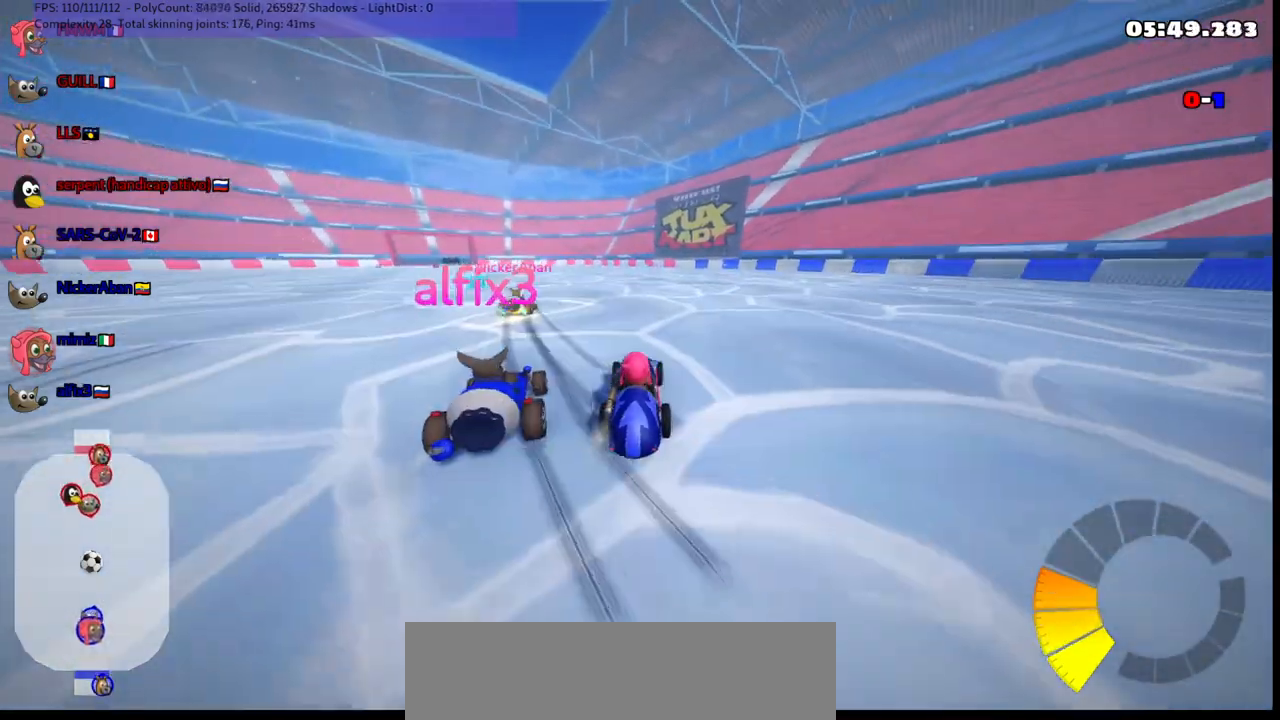
{"keys": ["left", "m", "up"], "events": [[50, "m", "down"]]}
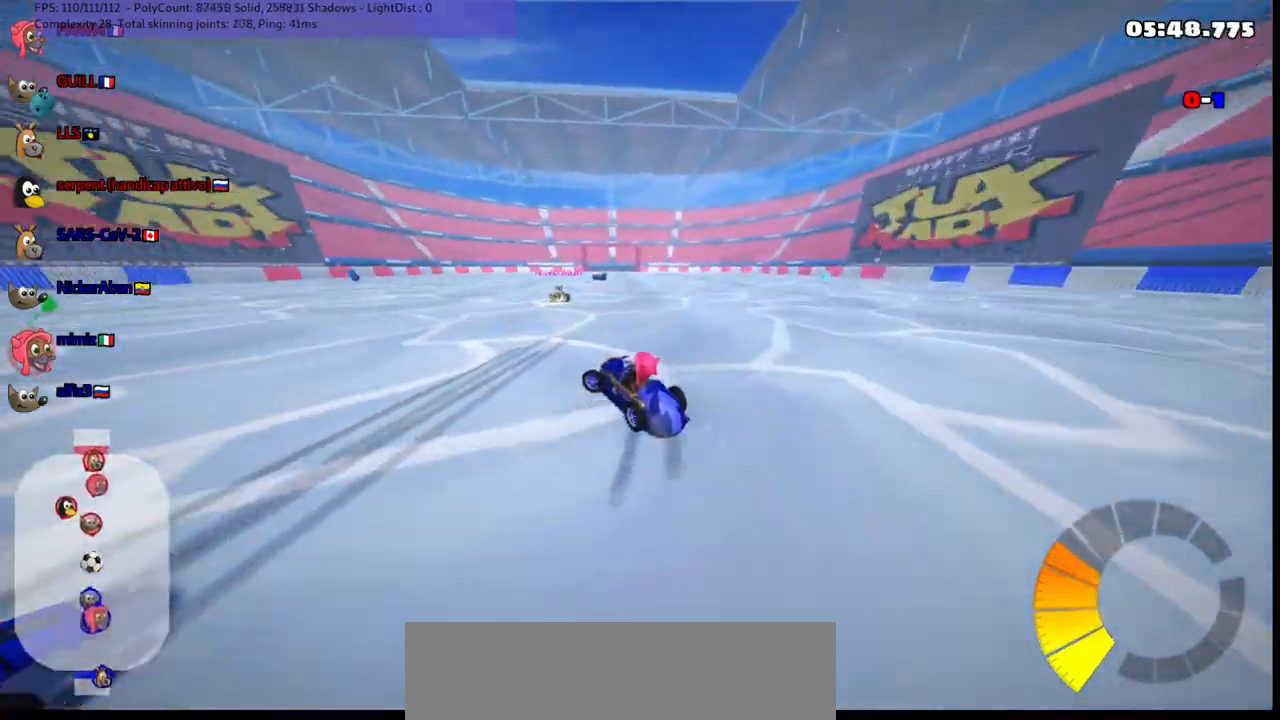
{"keys": ["m", "right", "up"], "events": [[117, "right", "down"], [167, "left", "up"]]}
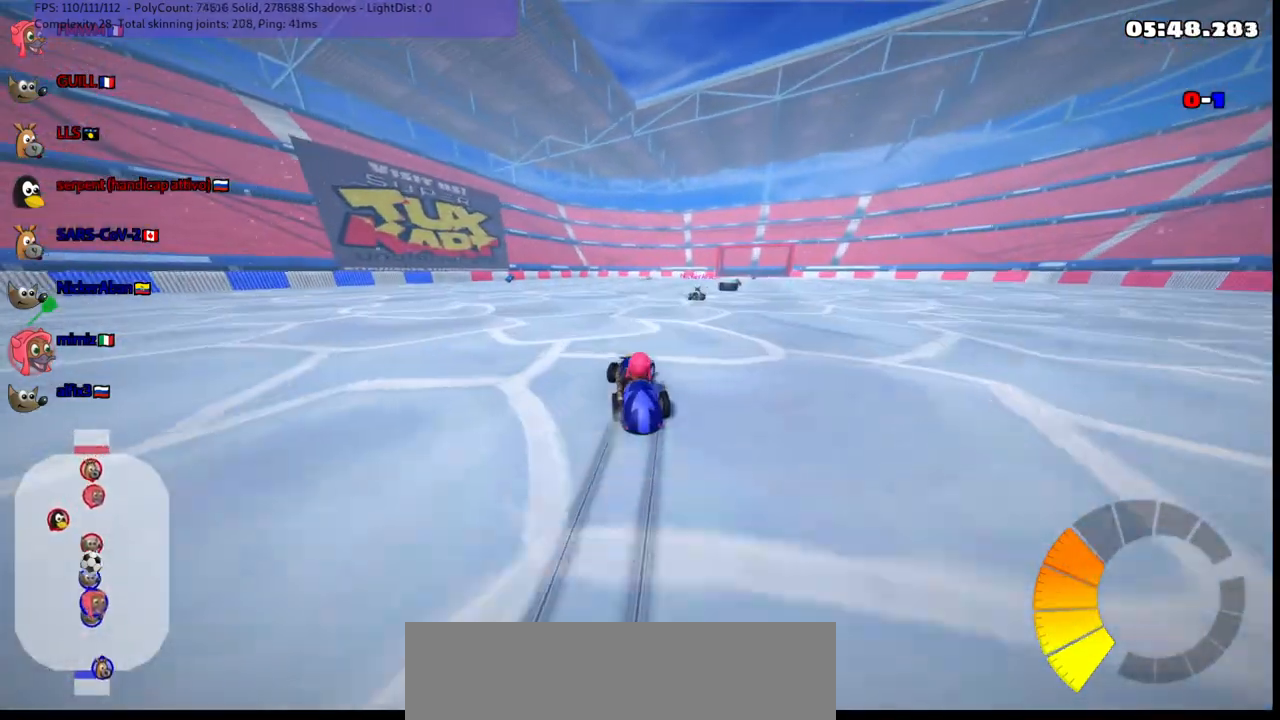
{"keys": ["right", "up"], "events": [[100, "m", "up"]]}
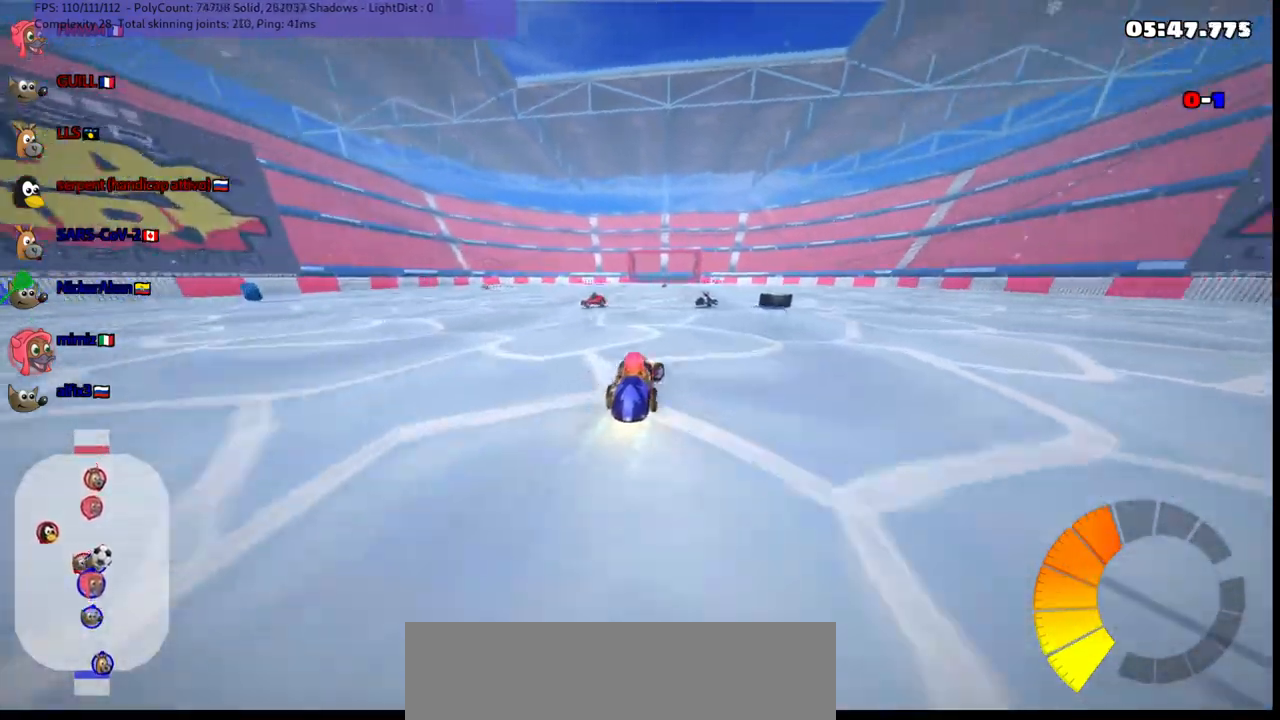
{"keys": ["right", "up"], "events": []}
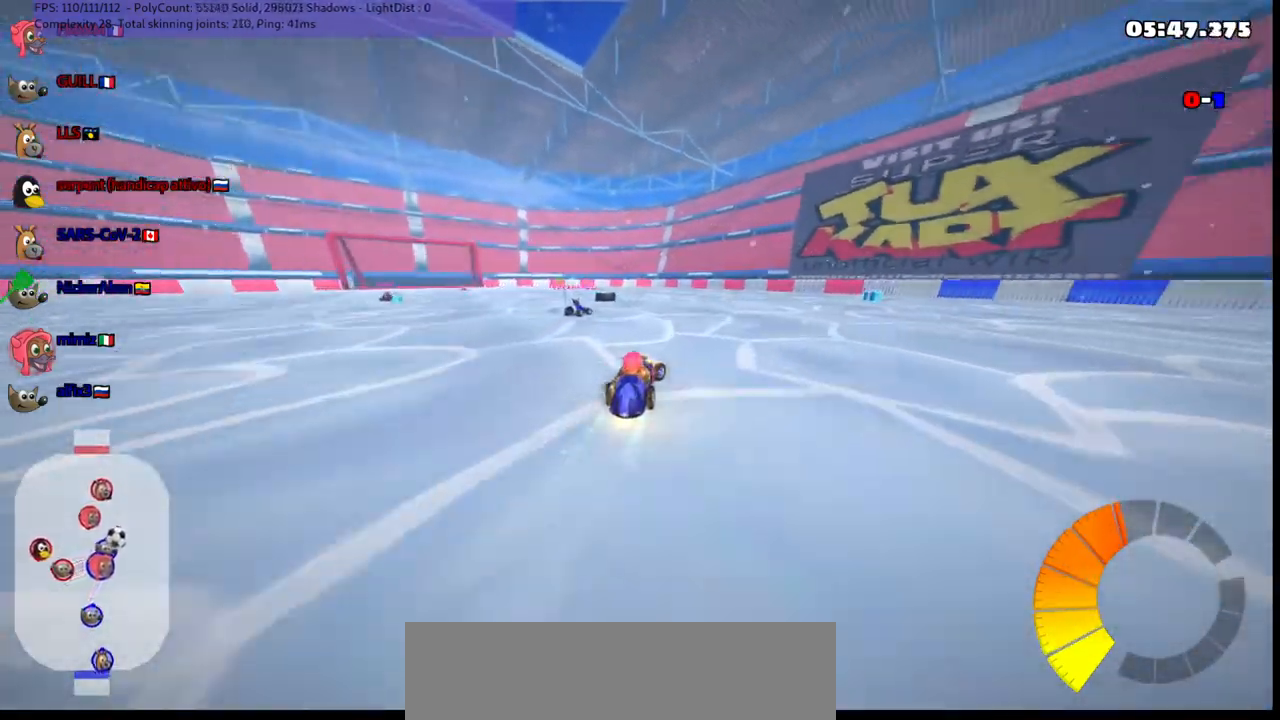
{"keys": ["right", "up"], "events": []}
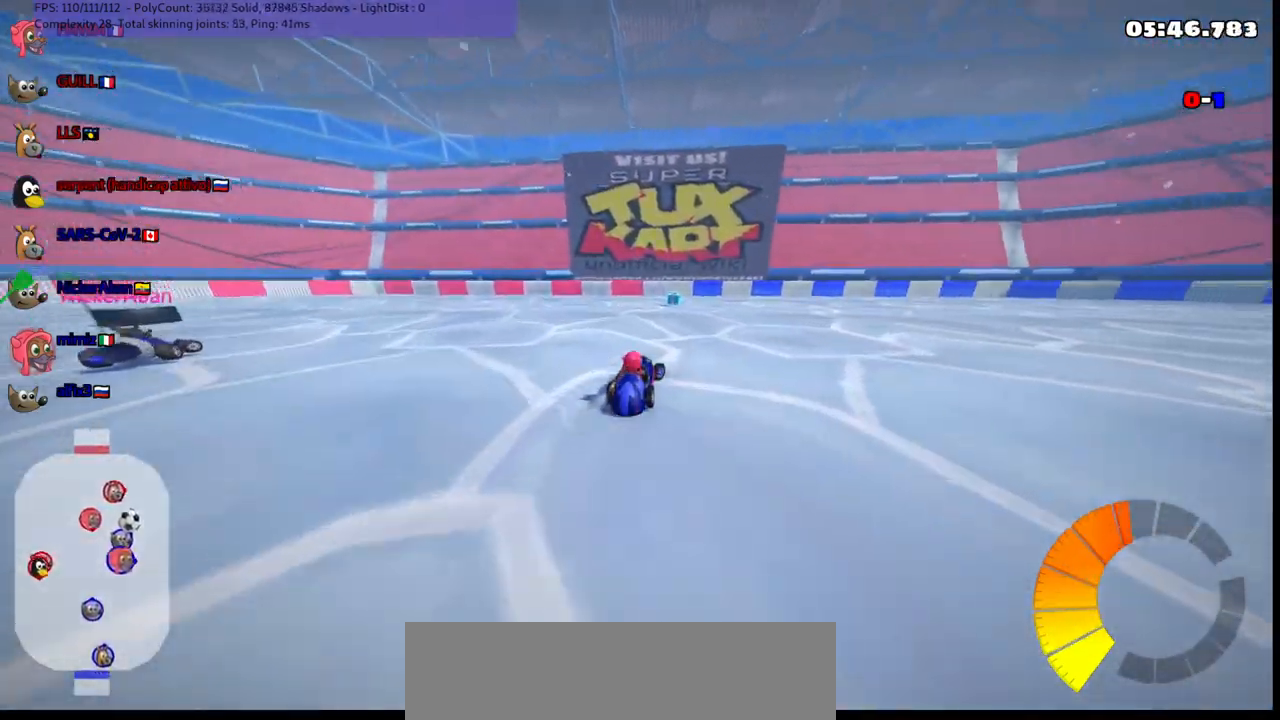
{"keys": ["left"], "events": [[117, "right", "up"], [200, "left", "down"], [200, "m", "down"], [400, "m", "up"], [450, "up", "up"]]}
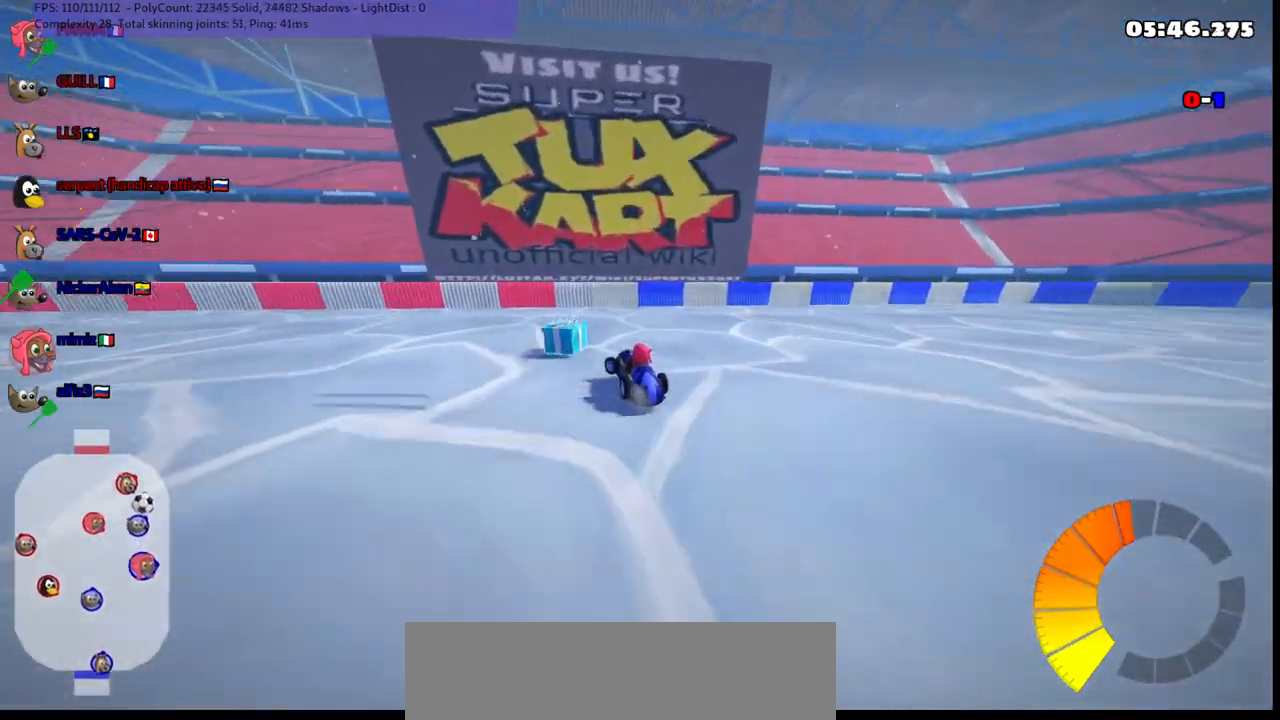
{"keys": ["left", "up"], "events": [[267, "m", "down"], [317, "up", "down"], [467, "m", "up"]]}
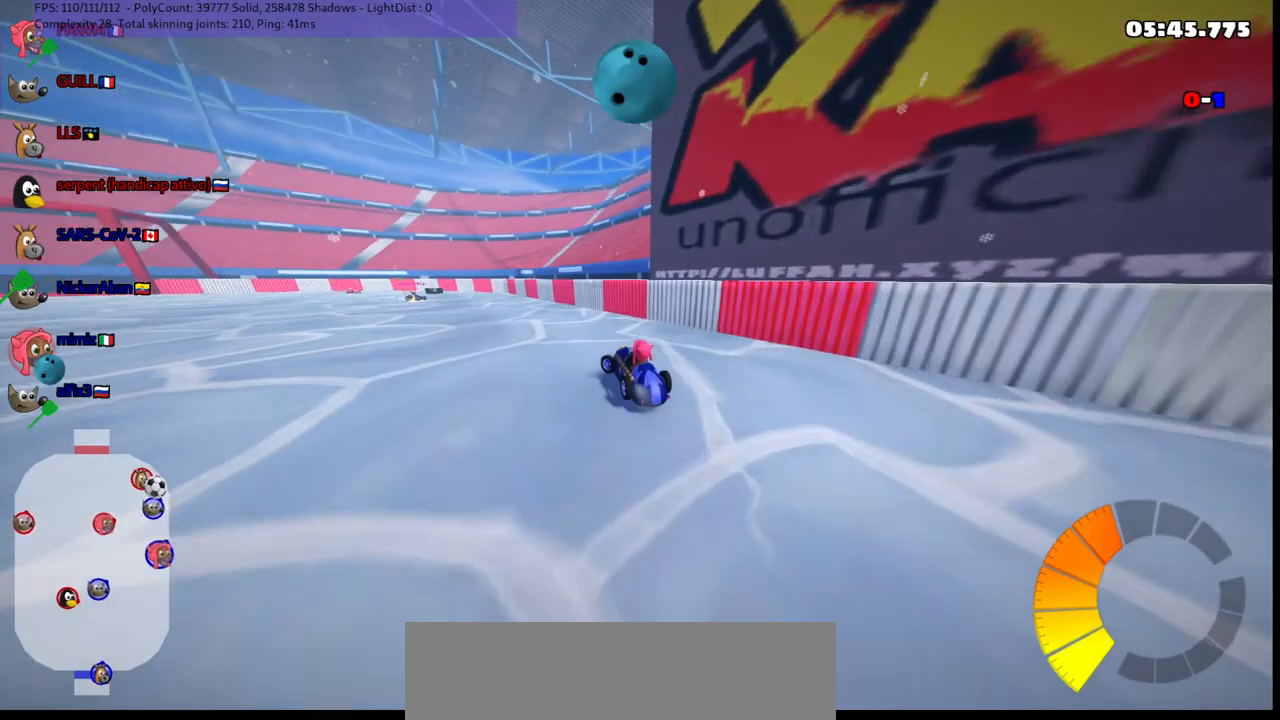
{"keys": ["m", "right", "up"], "events": [[100, "m", "down"], [200, "right", "down"], [250, "left", "up"]]}
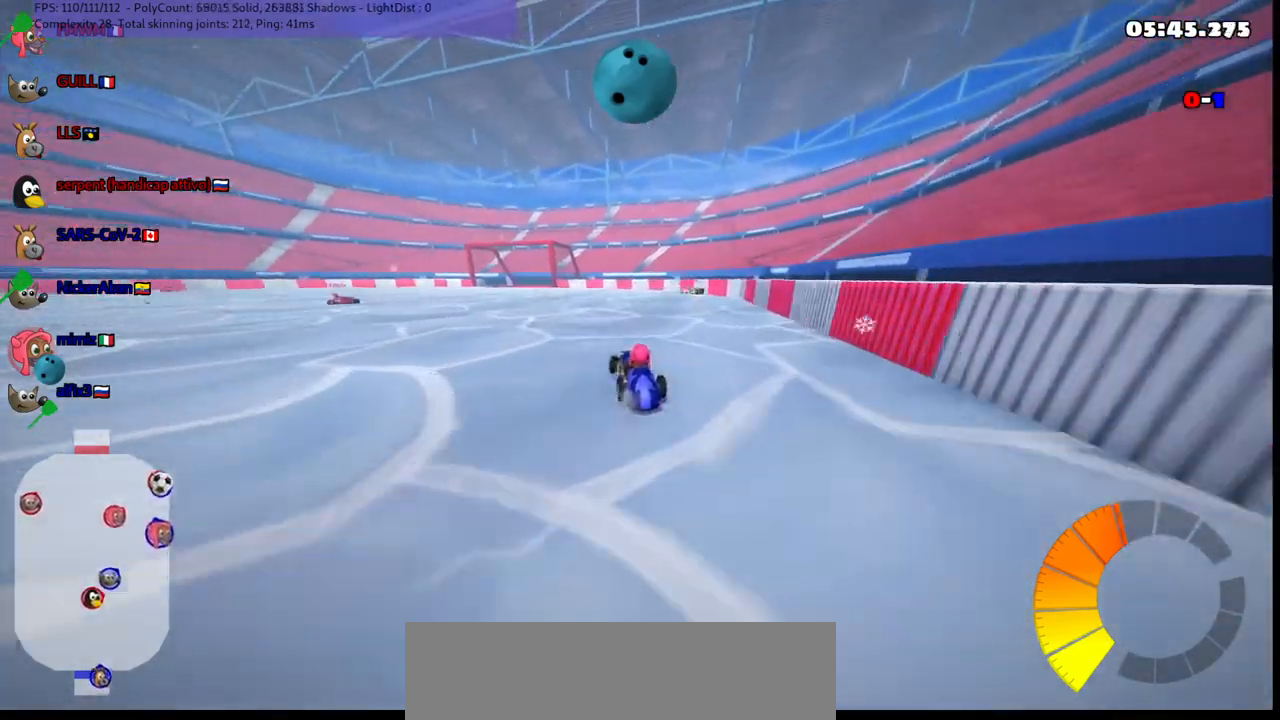
{"keys": [], "events": [[217, "up", "up"], [267, "m", "up"], [317, "down", "down"], [417, "down", "up"], [467, "right", "up"]]}
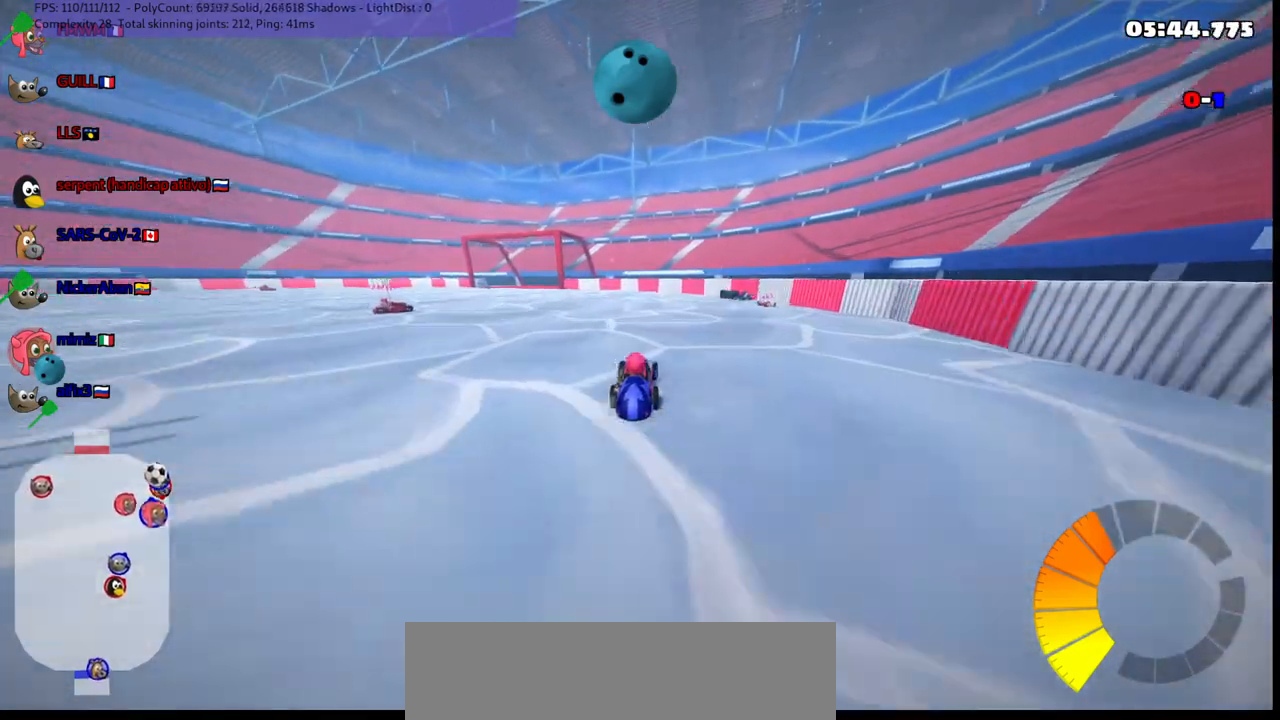
{"keys": ["left", "m", "up"], "events": [[50, "right", "down"], [117, "up", "down"], [300, "right", "up"], [433, "left", "down"], [483, "m", "down"]]}
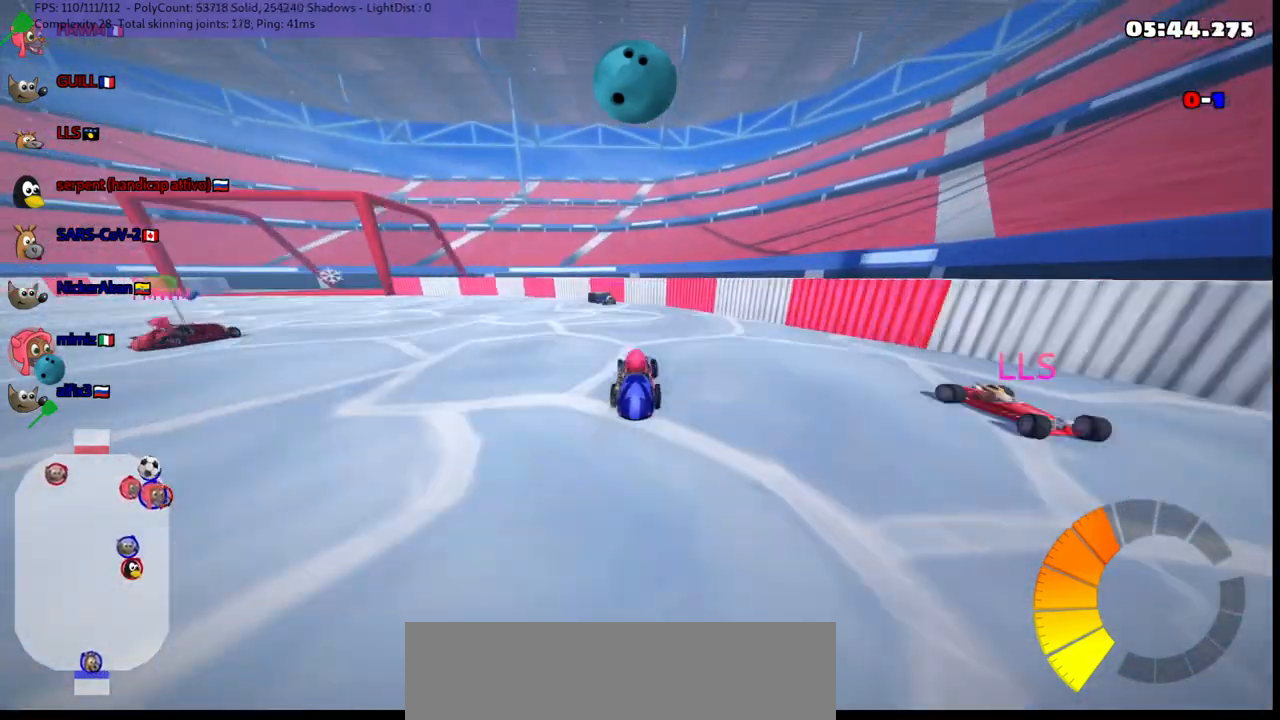
{"keys": ["left", "space", "up"], "events": [[17, "up", "up"], [167, "m", "up"], [217, "down", "down"], [267, "down", "up"], [417, "left", "up"], [417, "up", "down"], [450, "left", "down"], [500, "space", "down"]]}
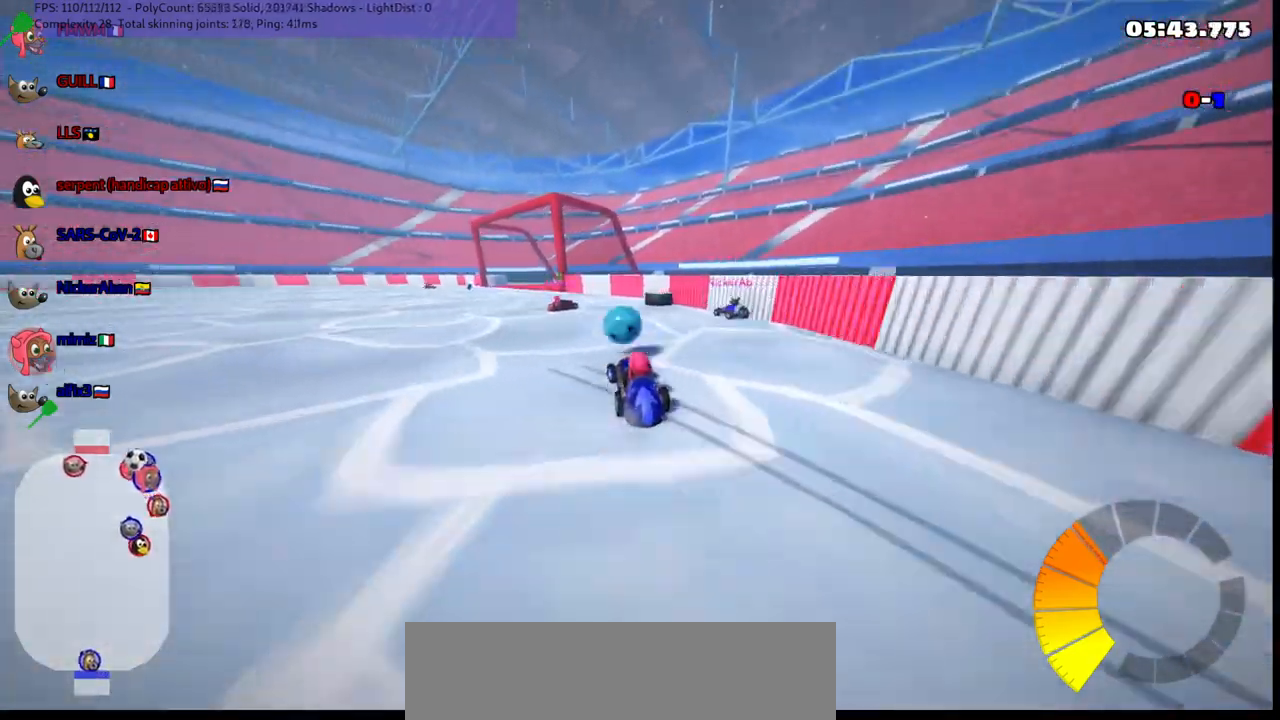
{"keys": [], "events": [[100, "space", "up"], [383, "left", "up"], [383, "up", "up"]]}
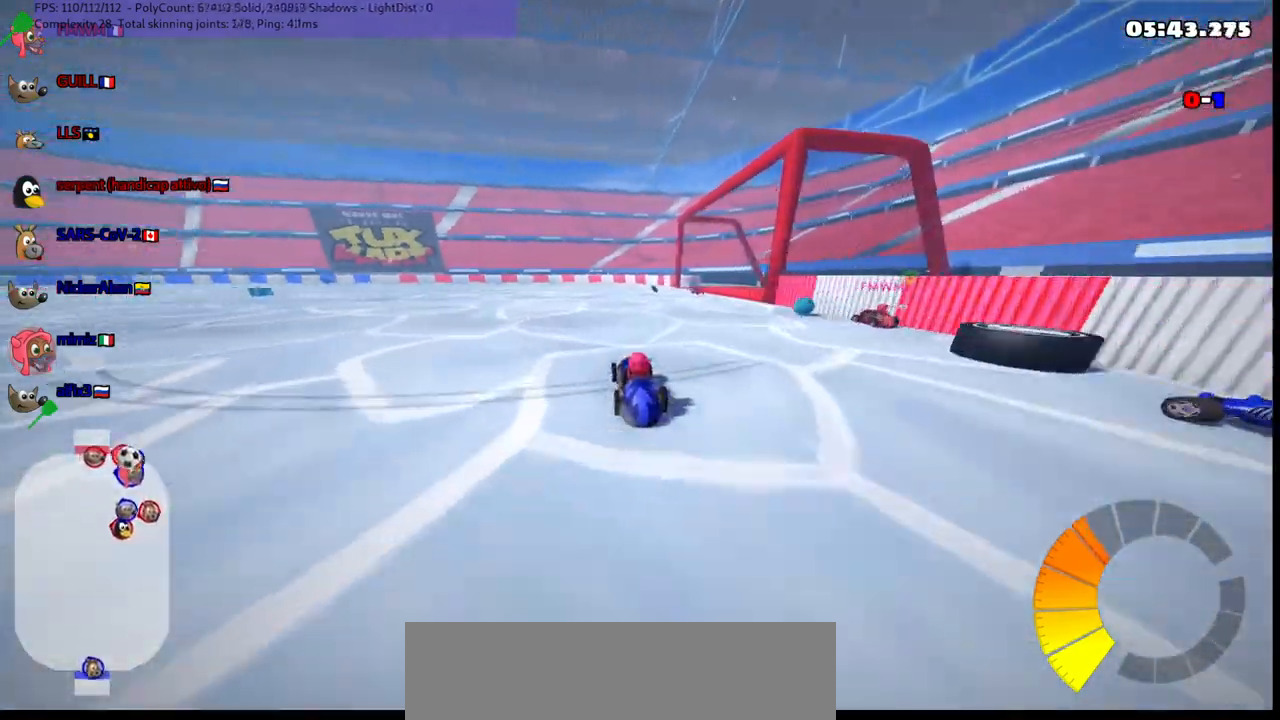
{"keys": ["down", "right"], "events": [[17, "down", "down"], [83, "right", "down"], [317, "down", "up"], [317, "right", "up"], [417, "right", "down"], [450, "down", "down"]]}
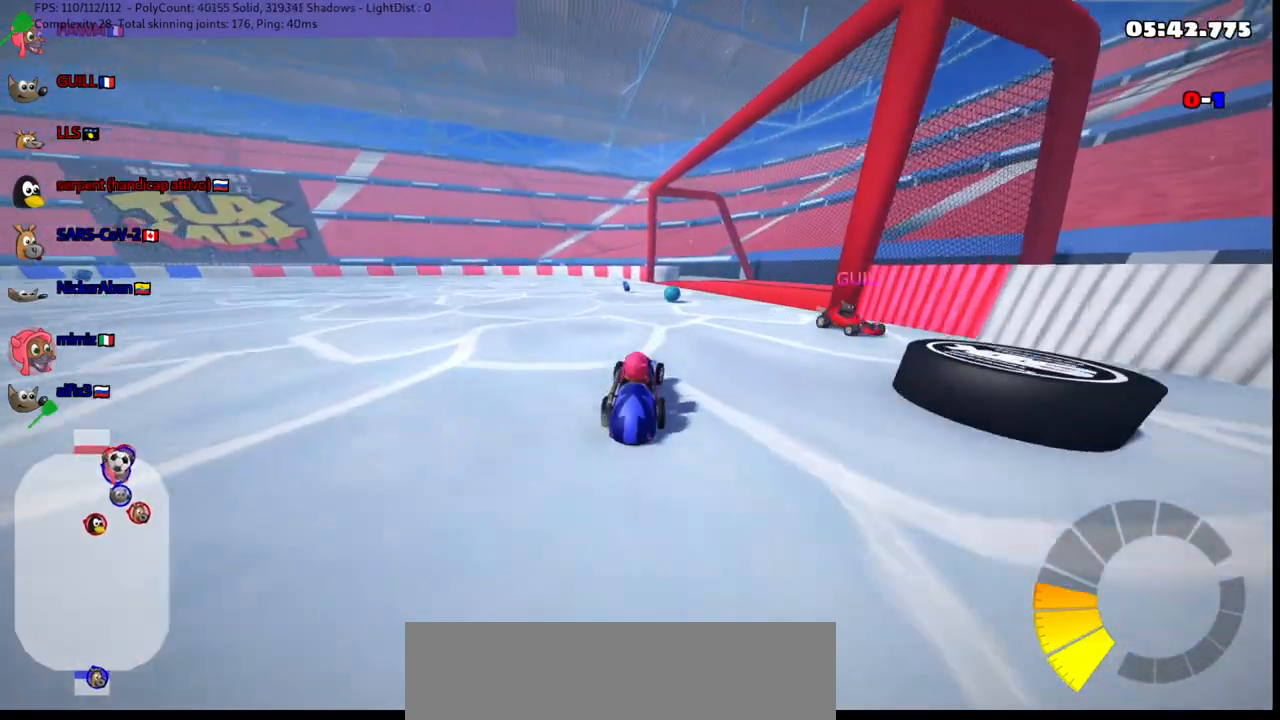
{"keys": [], "events": [[200, "right", "up"], [233, "right", "down"], [283, "right", "up"], [383, "down", "up"]]}
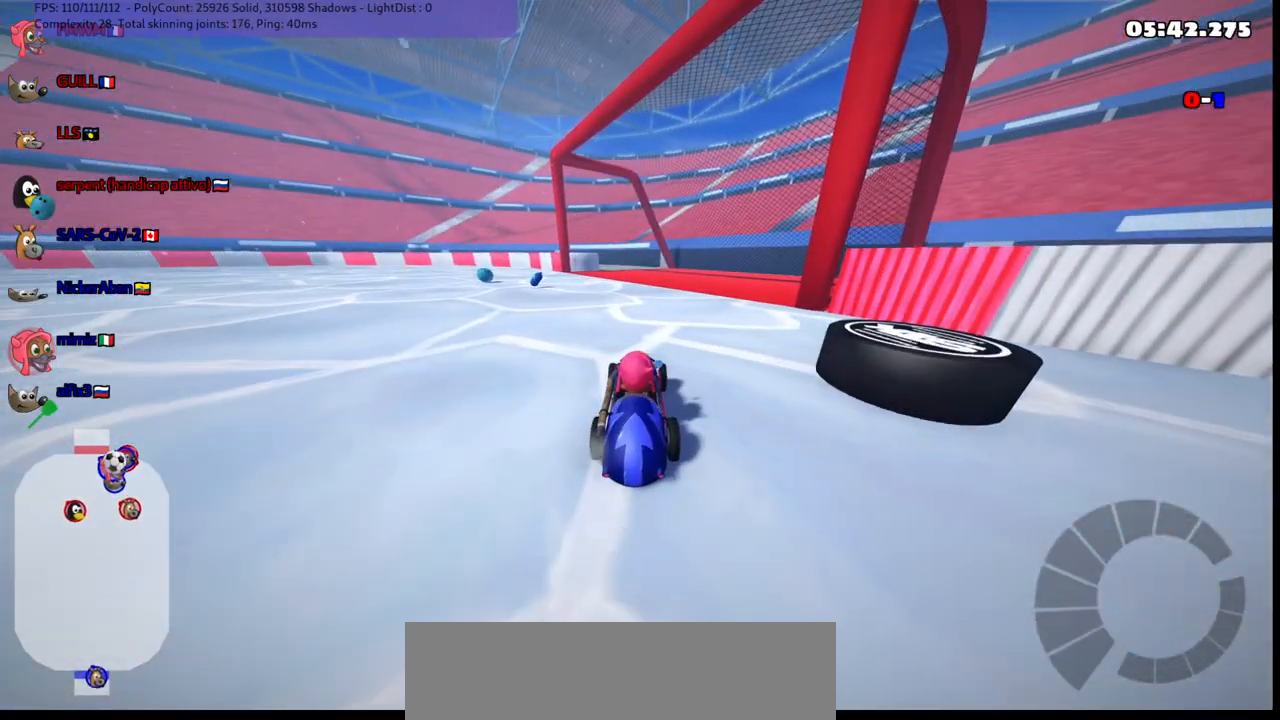
{"keys": ["right", "up"], "events": [[67, "down", "down"], [167, "left", "down"], [450, "down", "up"], [450, "left", "up"], [500, "right", "down"], [500, "up", "down"]]}
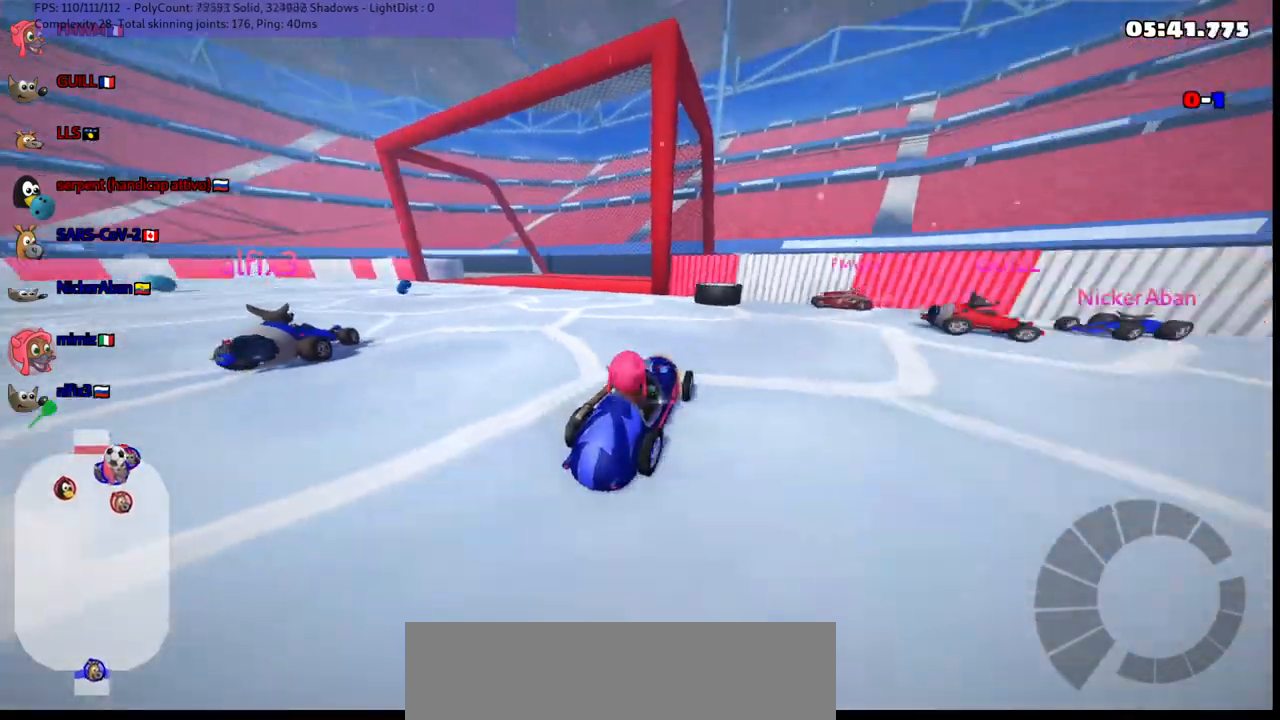
{"keys": ["left", "up"], "events": [[200, "right", "up"], [233, "left", "down"]]}